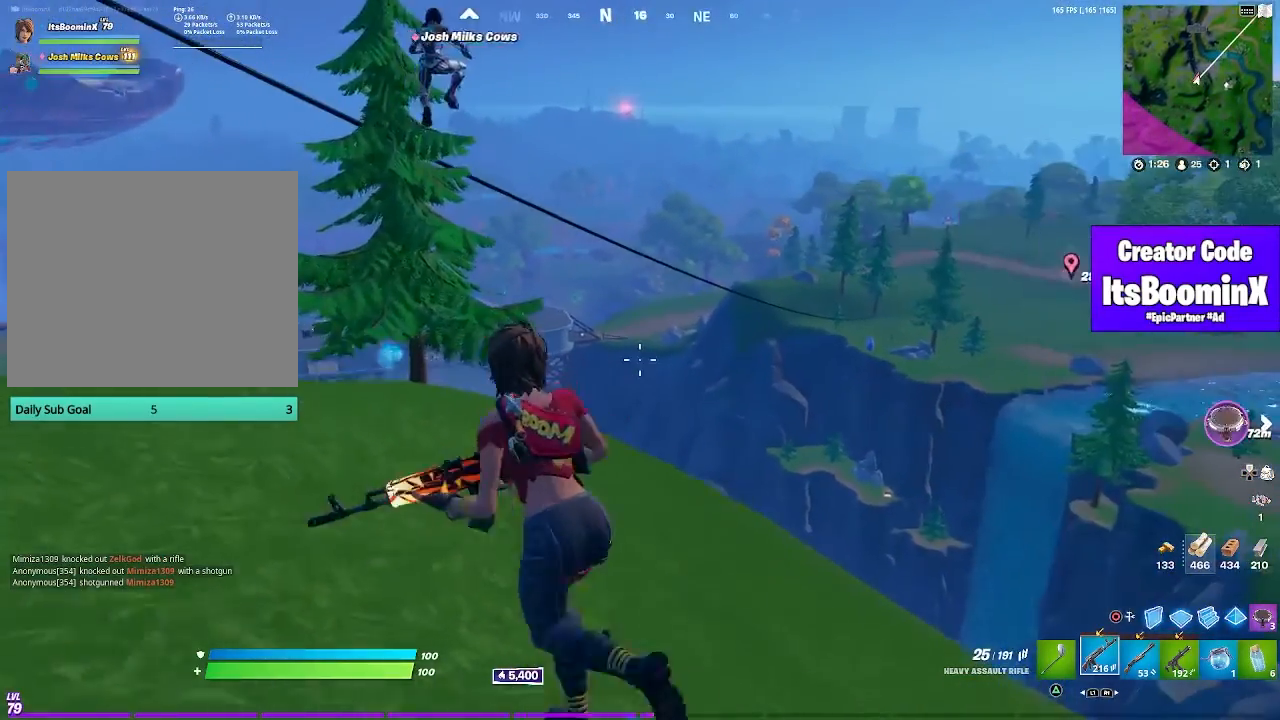
Gameplay with a controller (PlayStation layout); each line is a JSON object with the inputs held at the frame after it. "events" lists button and stick changes between this image and that frame as [ms after this image, input, new state], when the widget could be followed in between. Not read: R1.
{"buttons": [], "left_stick": "up-left", "right_stick": "center", "events": [[67, "right_stick", "right"], [367, "right_stick", "center"]]}
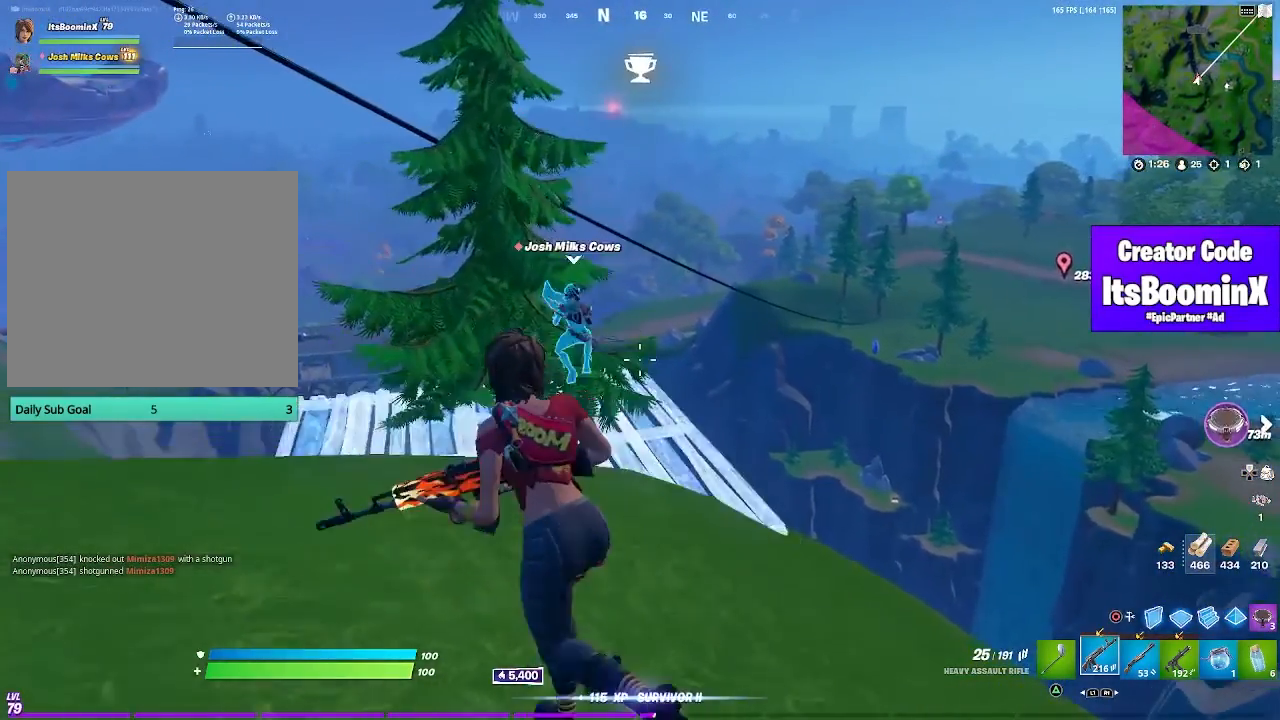
{"buttons": [], "left_stick": "up-left", "right_stick": "center", "events": []}
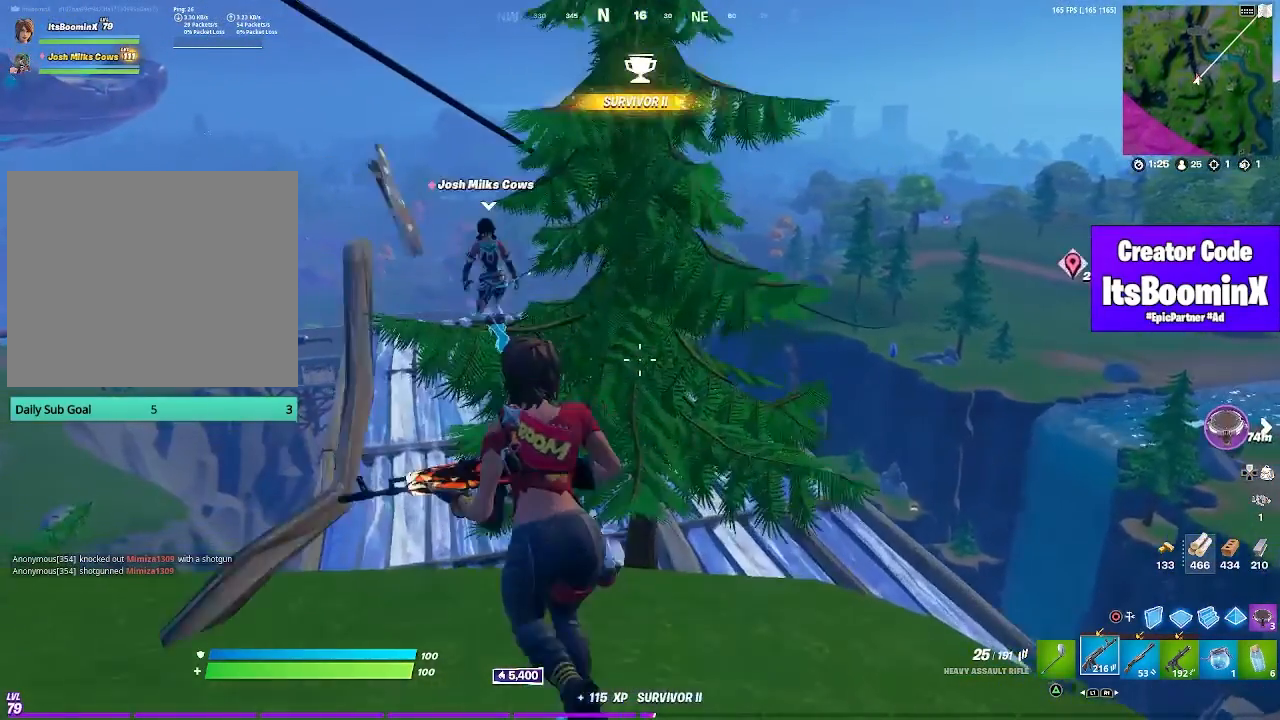
{"buttons": [], "left_stick": "up-left", "right_stick": "up-right", "events": [[500, "right_stick", "up-right"]]}
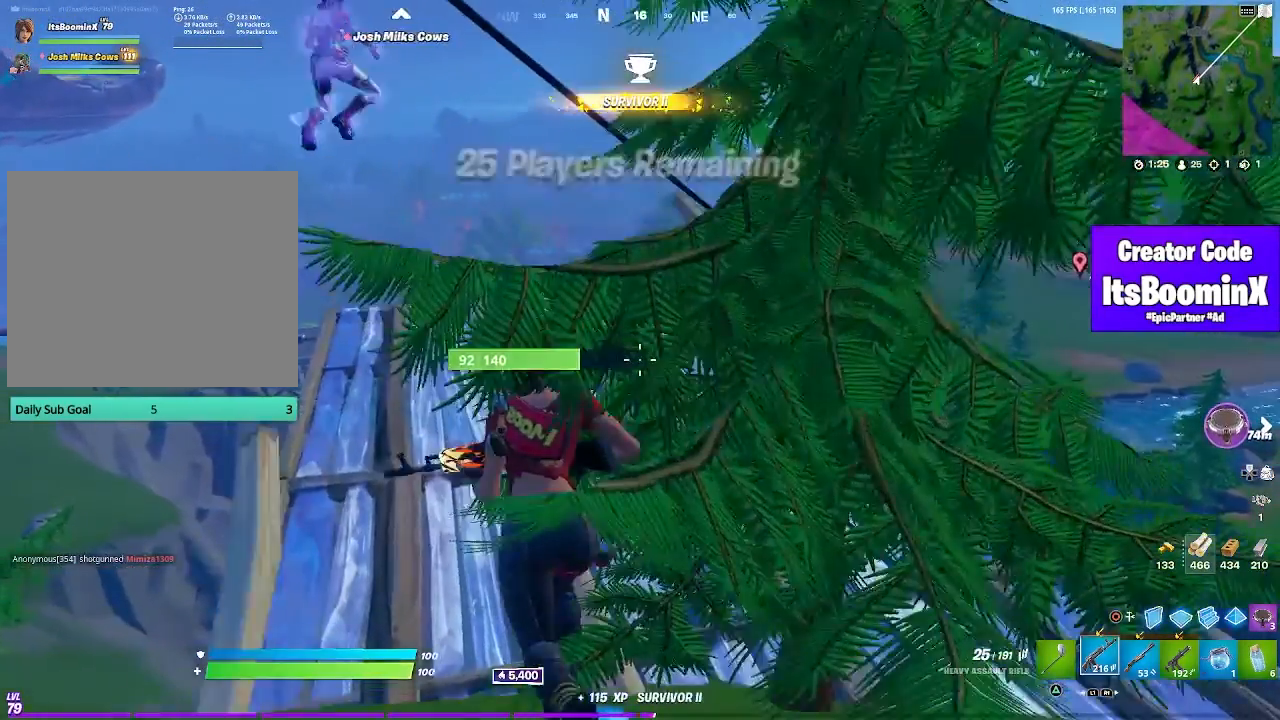
{"buttons": [], "left_stick": "up-left", "right_stick": "center", "events": [[167, "right_stick", "center"]]}
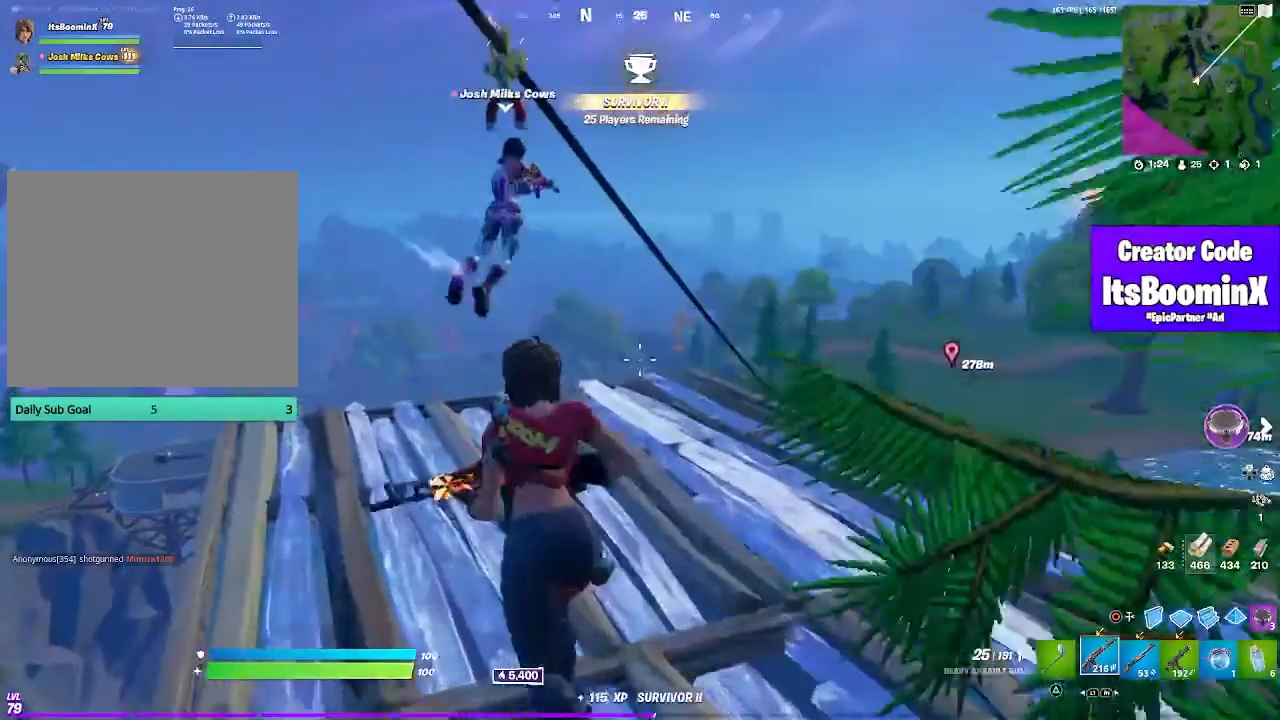
{"buttons": [], "left_stick": "center", "right_stick": "center", "events": [[100, "right_stick", "up-right"], [233, "right_stick", "center"], [500, "left_stick", "center"]]}
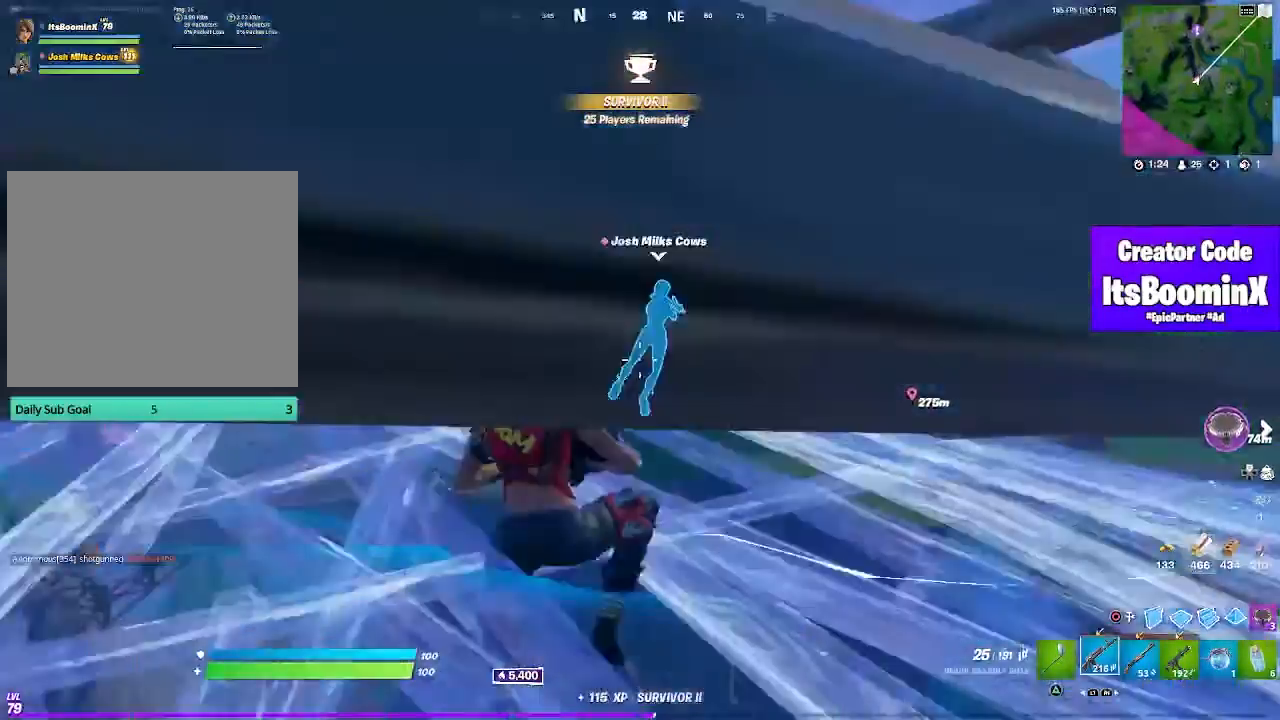
{"buttons": [], "left_stick": "down-right", "right_stick": "down-left", "events": [[100, "left_stick", "down"], [200, "left_stick", "down-right"], [333, "CROSS", "down"], [467, "CROSS", "up"], [467, "right_stick", "down-left"]]}
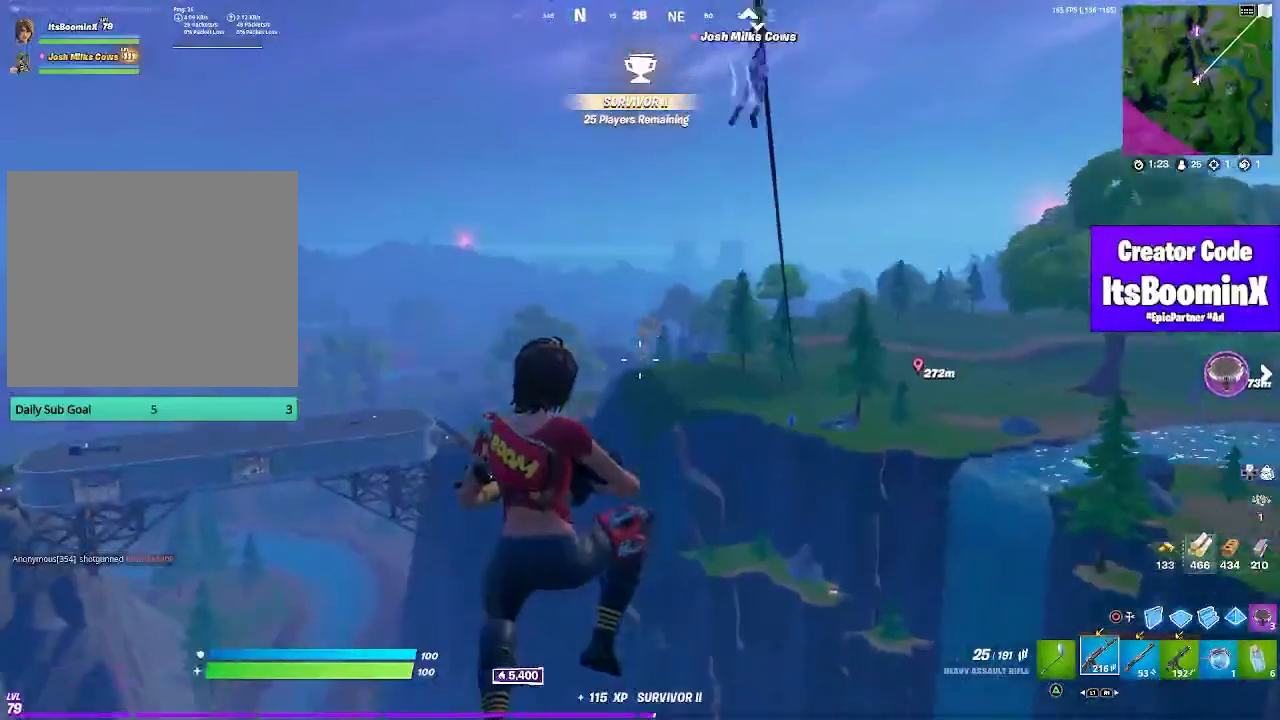
{"buttons": [], "left_stick": "up", "right_stick": "center", "events": [[233, "left_stick", "up-right"], [300, "left_stick", "up"], [367, "right_stick", "center"], [467, "TRIANGLE", "down"], [500, "TRIANGLE", "up"]]}
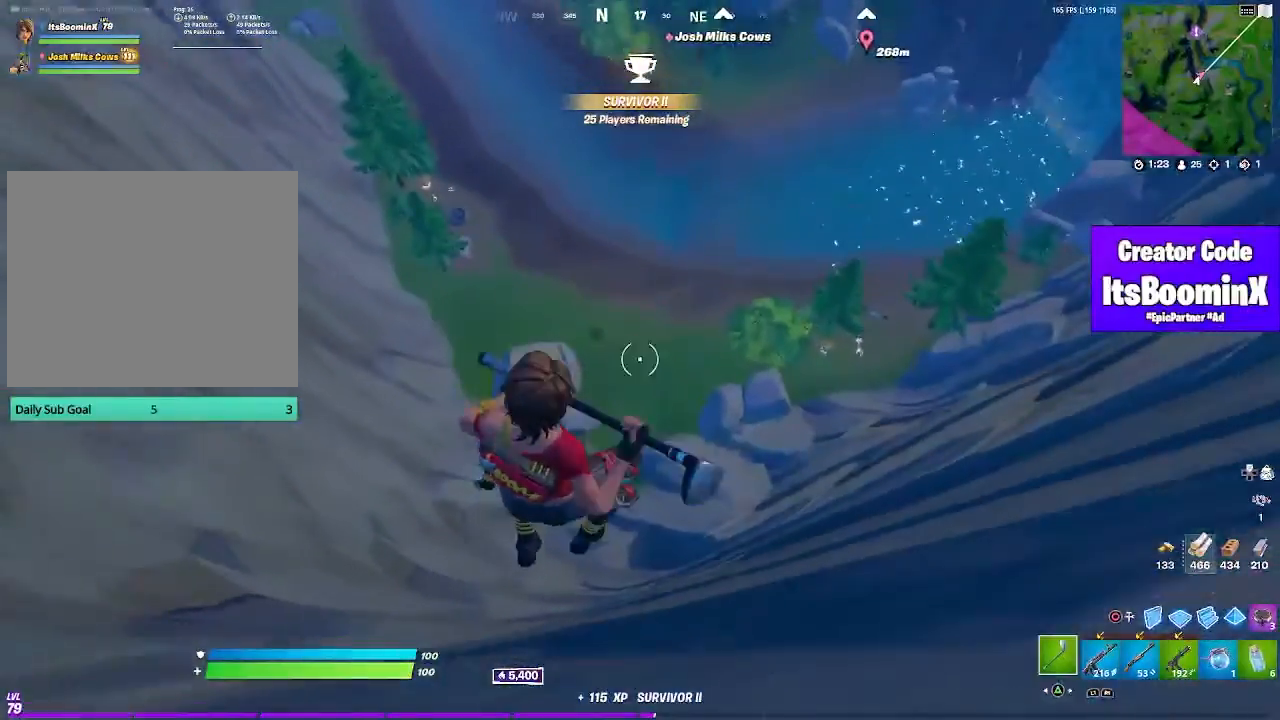
{"buttons": [], "left_stick": "center", "right_stick": "center", "events": [[433, "left_stick", "center"]]}
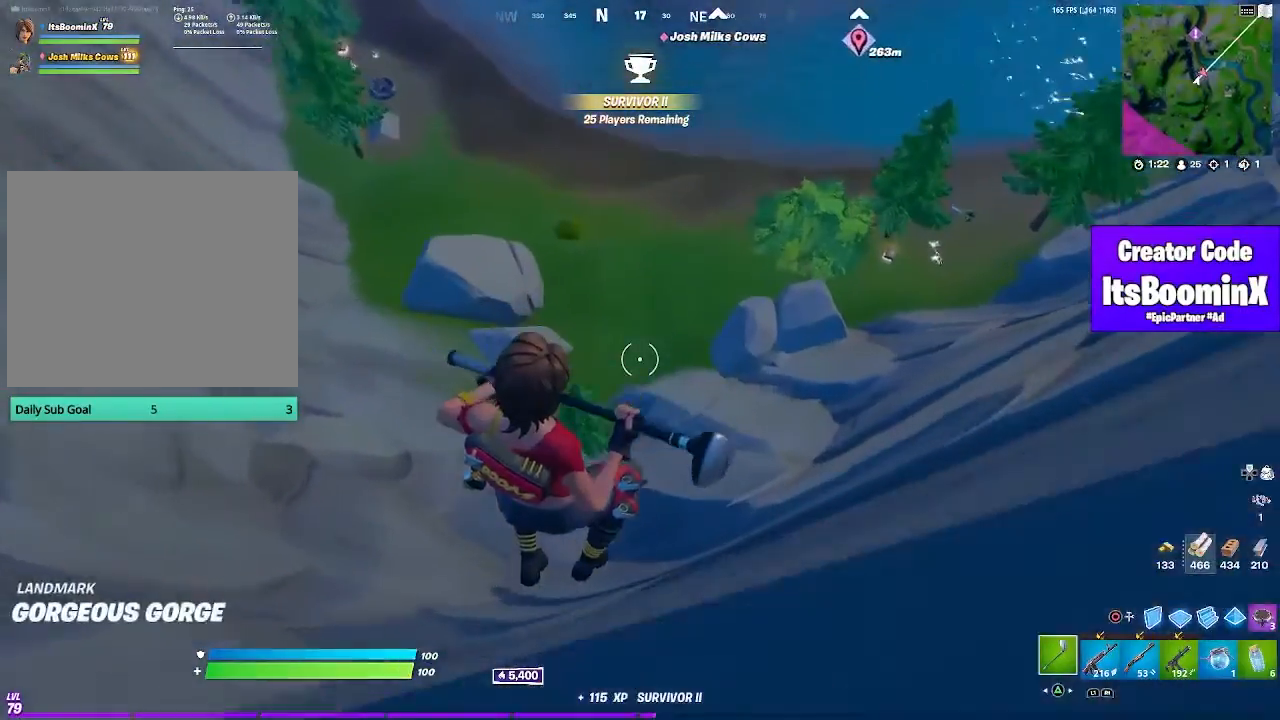
{"buttons": [], "left_stick": "center", "right_stick": "center", "events": [[133, "right_stick", "down"], [217, "left_stick", "up"], [300, "left_stick", "center"], [300, "right_stick", "center"]]}
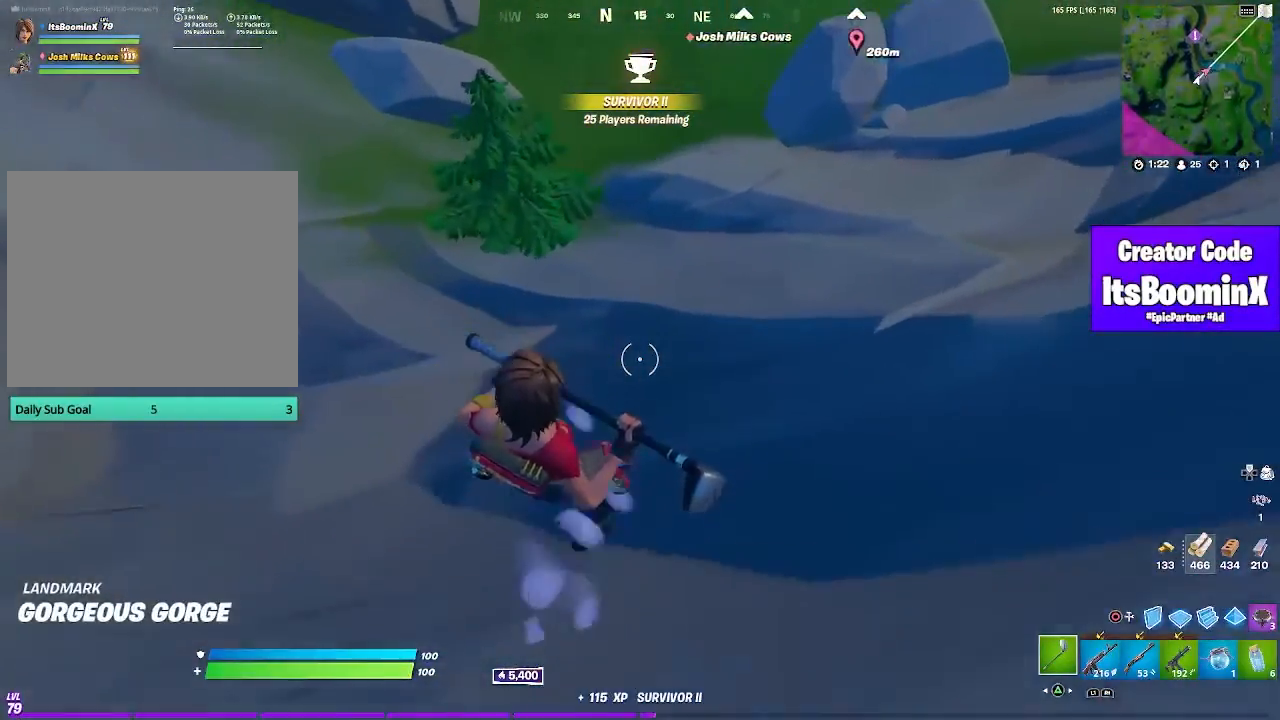
{"buttons": [], "left_stick": "center", "right_stick": "center", "events": []}
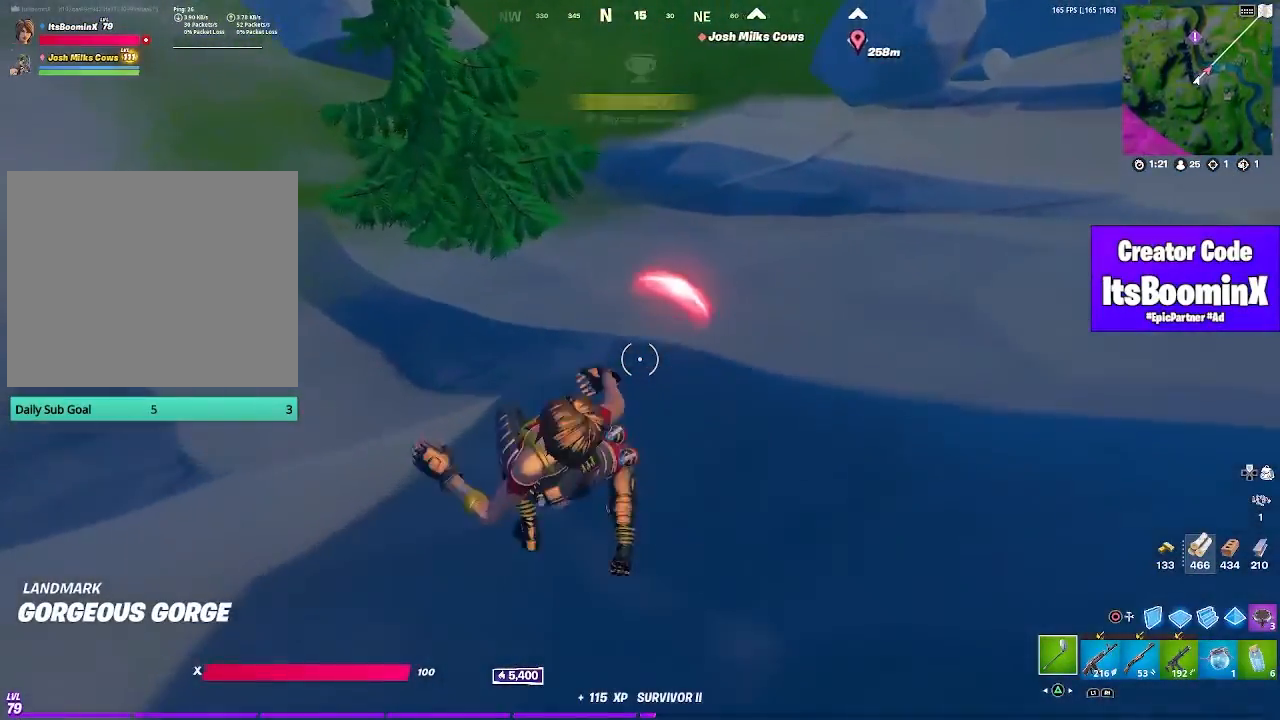
{"buttons": [], "left_stick": "center", "right_stick": "center", "events": []}
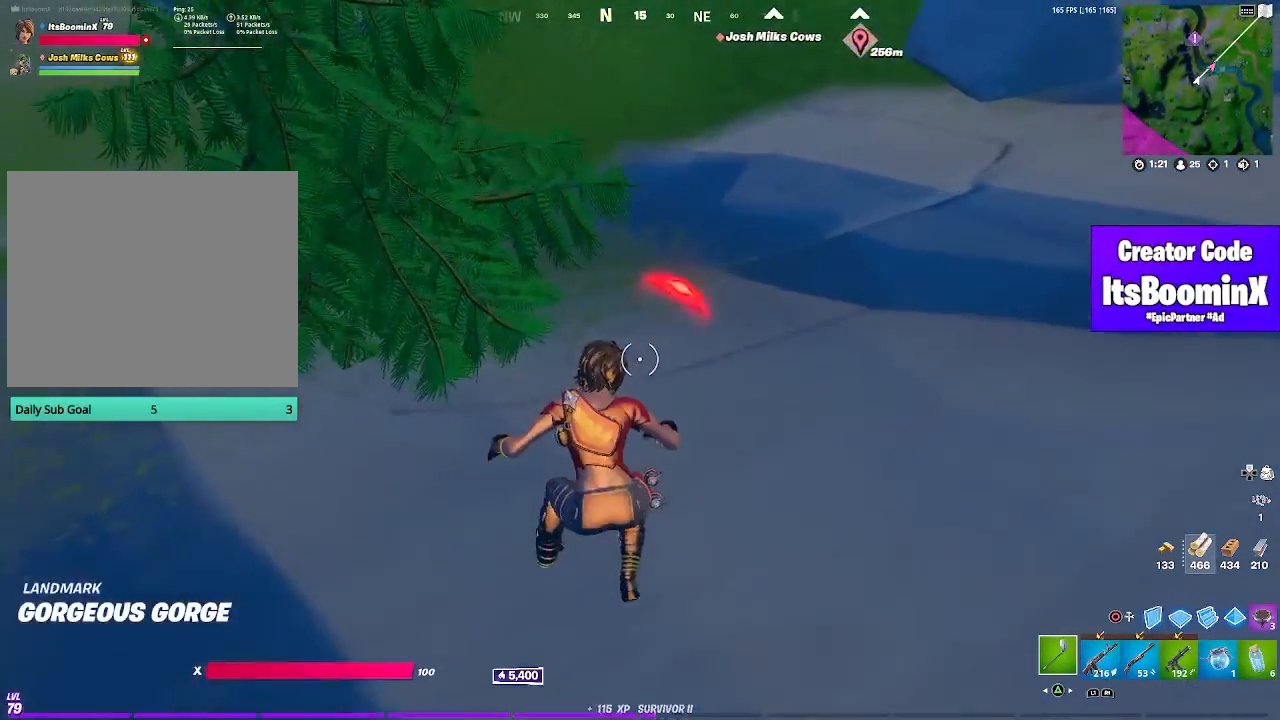
{"buttons": [], "left_stick": "center", "right_stick": "center", "events": []}
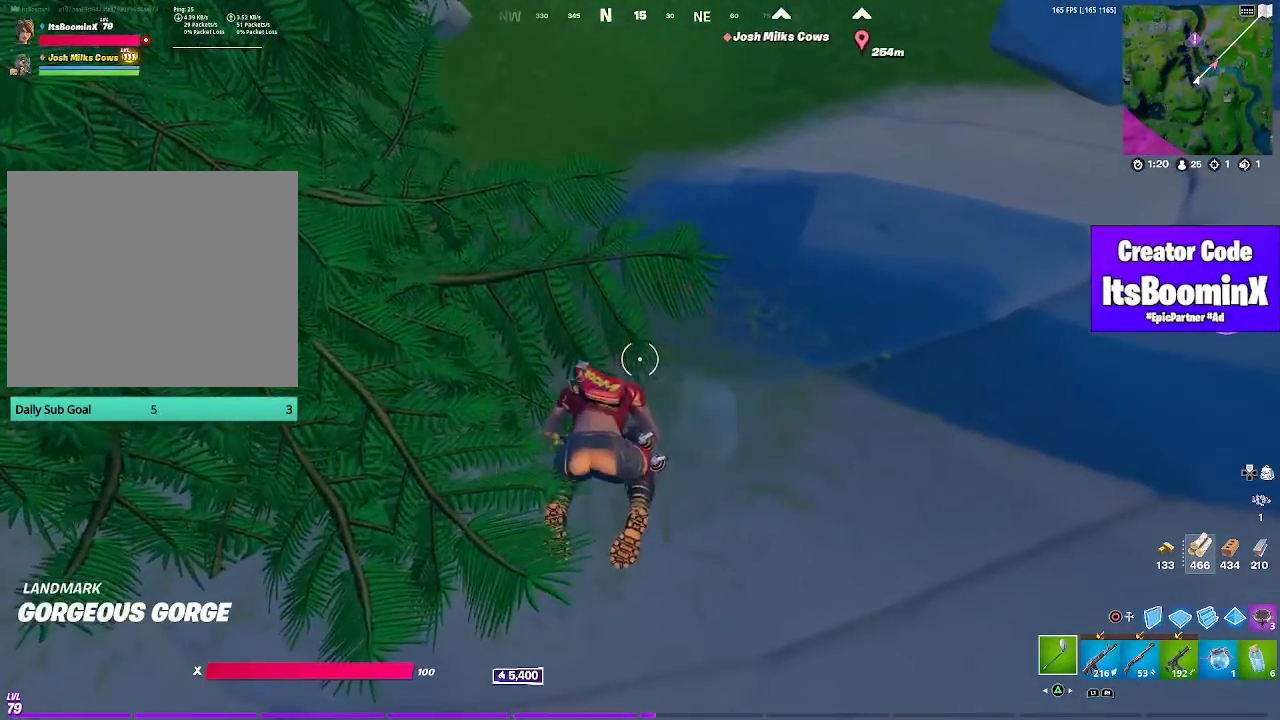
{"buttons": [], "left_stick": "center", "right_stick": "center", "events": []}
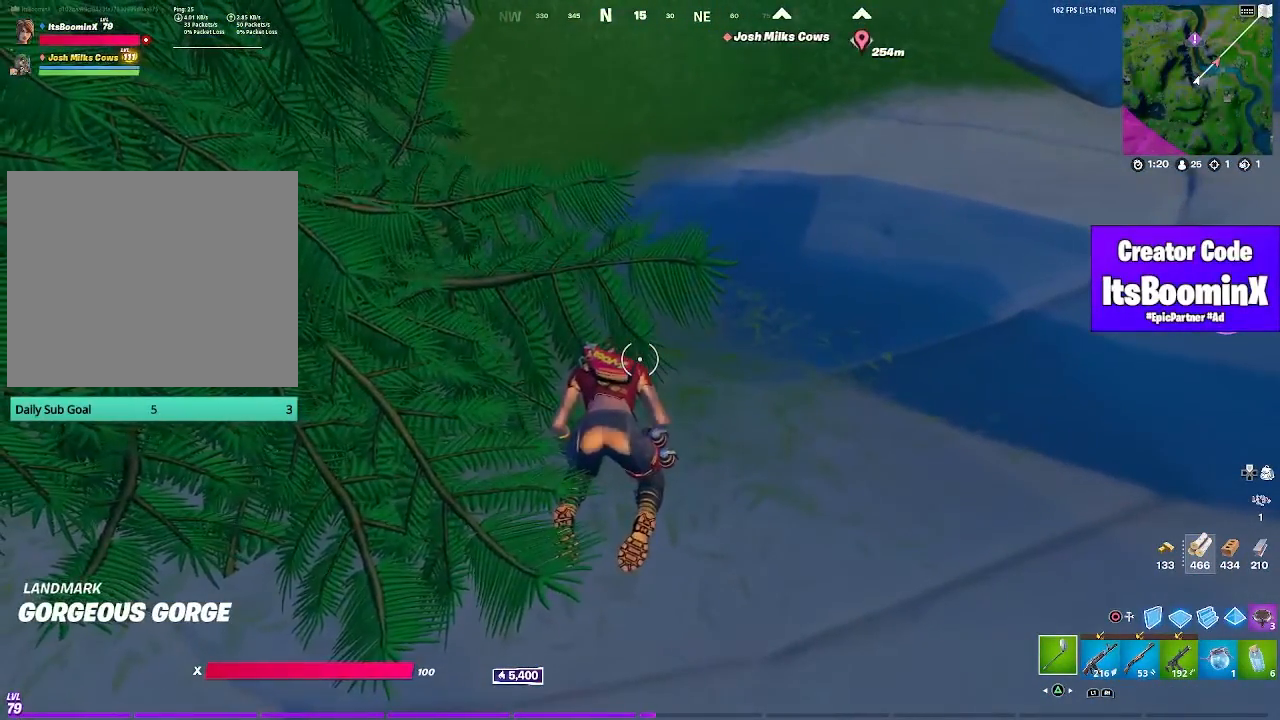
{"buttons": [], "left_stick": "center", "right_stick": "center", "events": []}
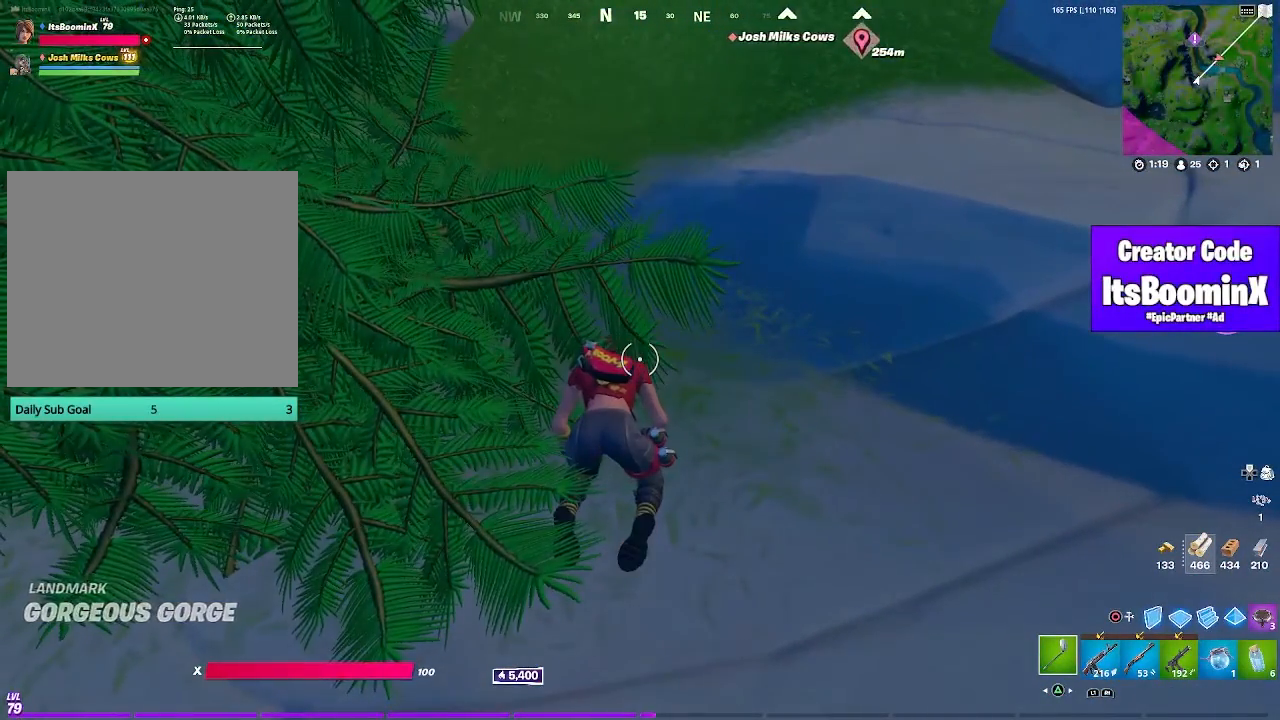
{"buttons": [], "left_stick": "center", "right_stick": "center", "events": []}
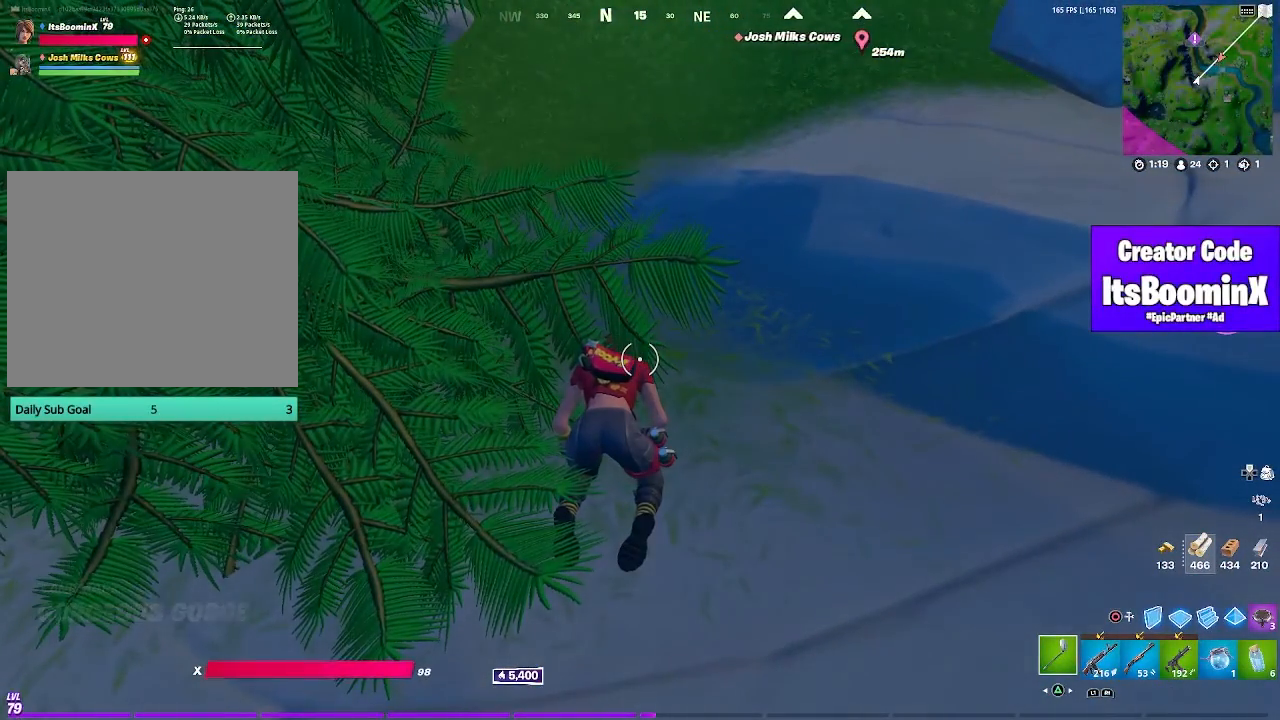
{"buttons": [], "left_stick": "center", "right_stick": "center", "events": []}